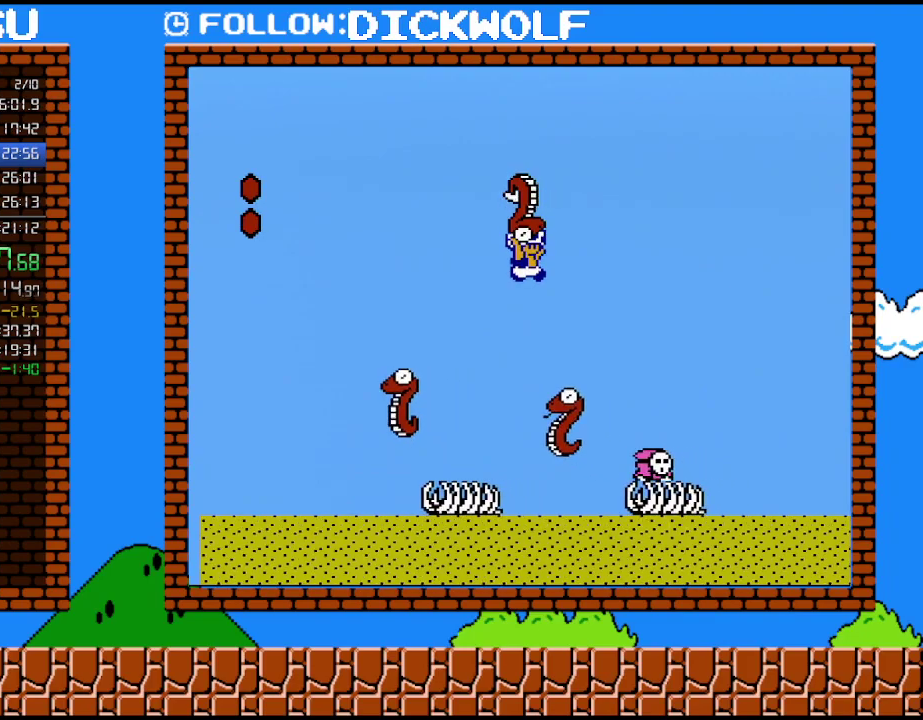
Gameplay with a controller (Nintendo layout); each line is a JSON object with the inputs held at the frame after it. "events" lists button and stick changes between this image and that frame as [ms after this image, input, new state], when the widget could be followed in between. Not read: A L3 R3.
{"buttons": ["B", "DPAD_RIGHT"], "events": []}
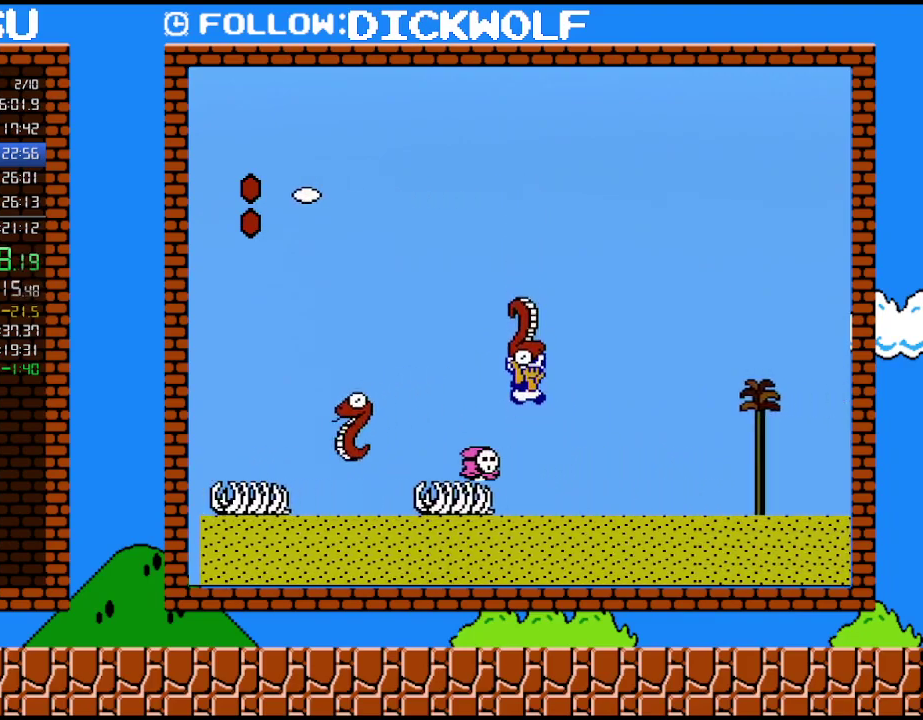
{"buttons": ["B", "DPAD_RIGHT"], "events": []}
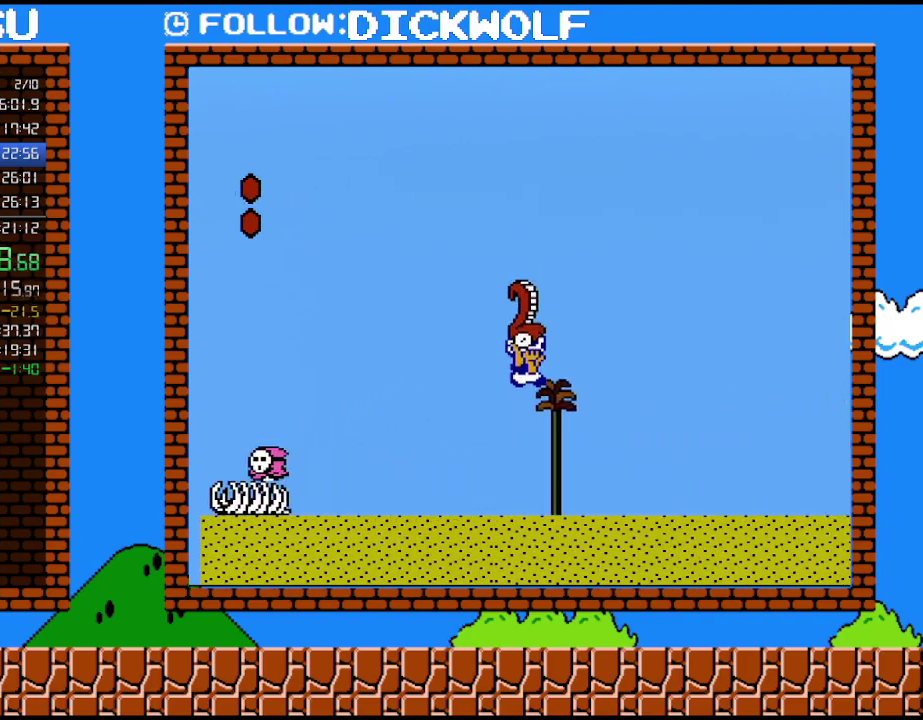
{"buttons": ["B", "DPAD_RIGHT"], "events": []}
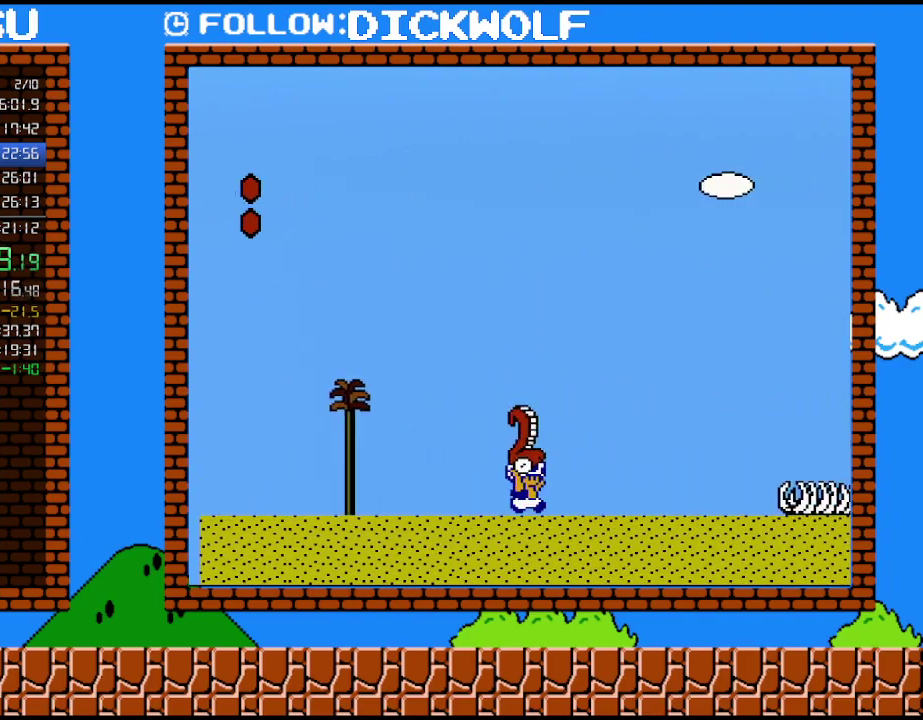
{"buttons": ["B", "DPAD_RIGHT"], "events": []}
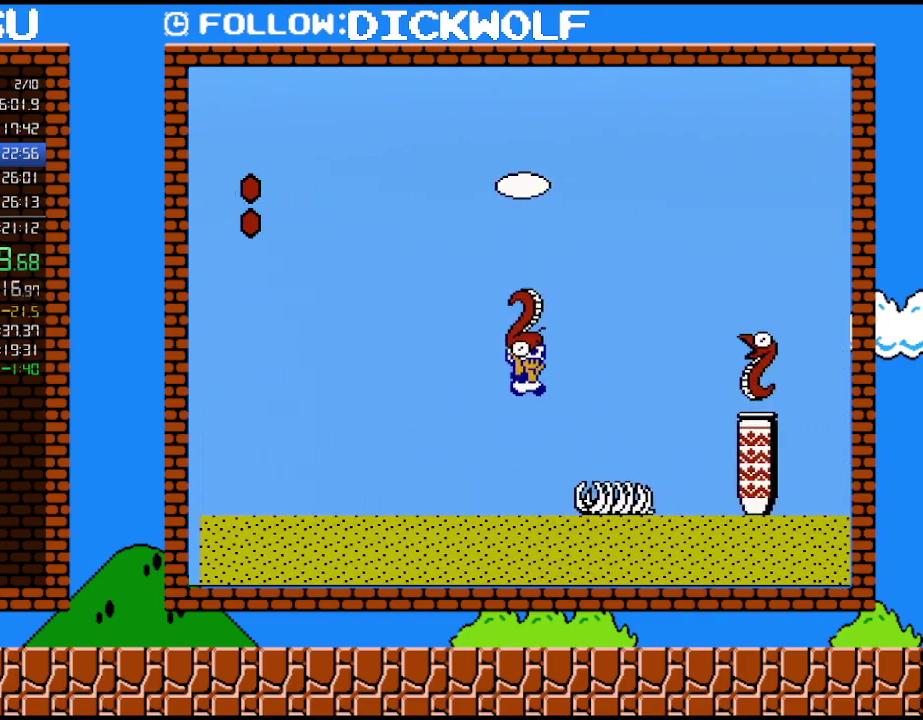
{"buttons": ["B", "DPAD_DOWN", "DPAD_RIGHT"], "events": [[267, "DPAD_UP", "down"], [367, "DPAD_UP", "up"], [383, "DPAD_DOWN", "down"], [383, "DPAD_RIGHT", "up"], [483, "DPAD_RIGHT", "down"]]}
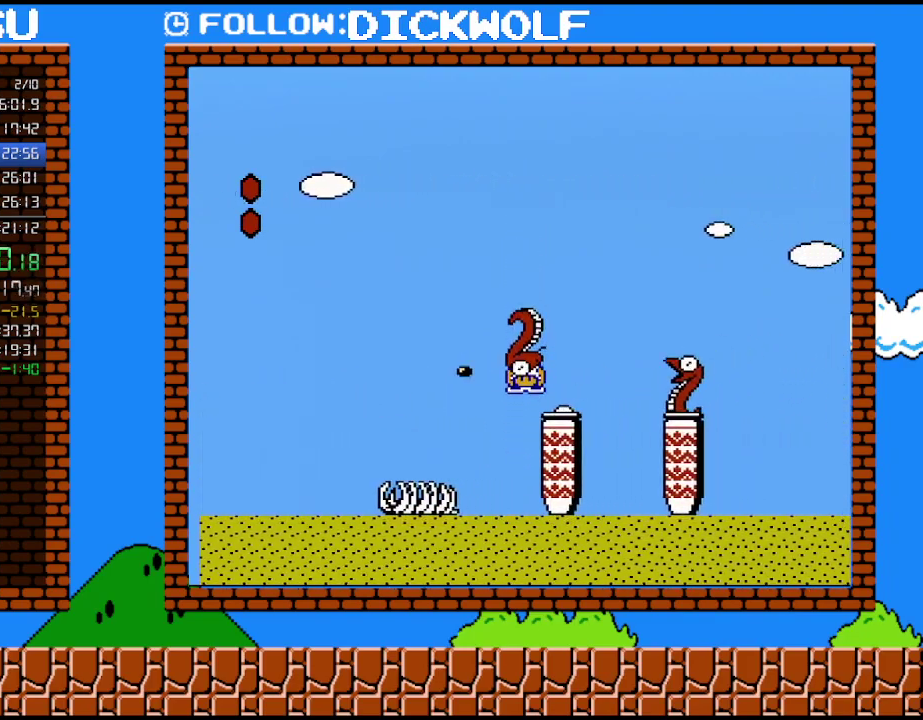
{"buttons": ["B", "DPAD_RIGHT"], "events": [[83, "DPAD_DOWN", "up"]]}
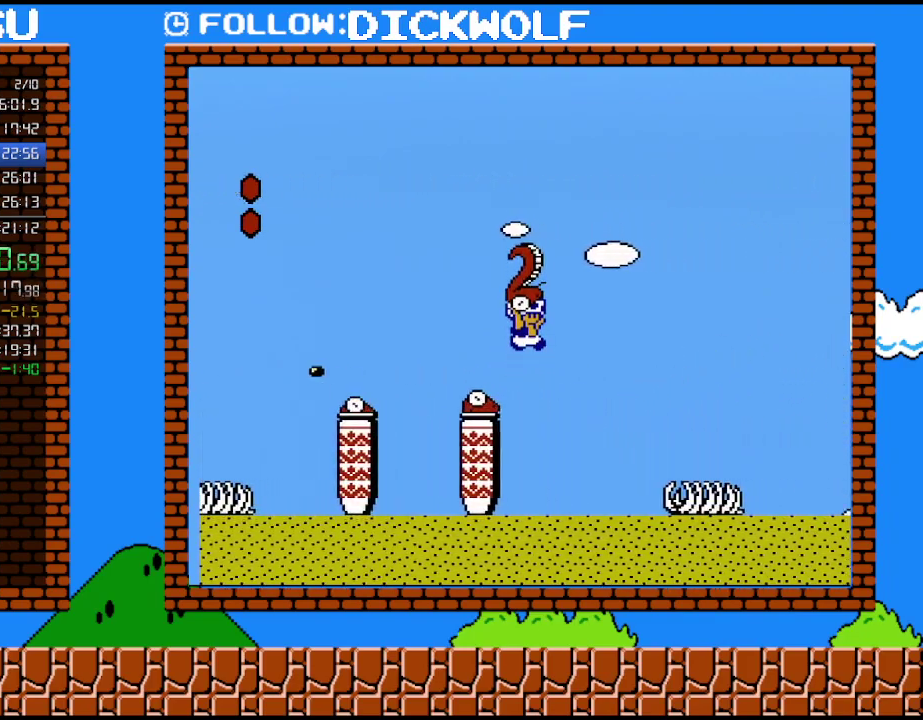
{"buttons": ["B"], "events": [[83, "DPAD_RIGHT", "up"]]}
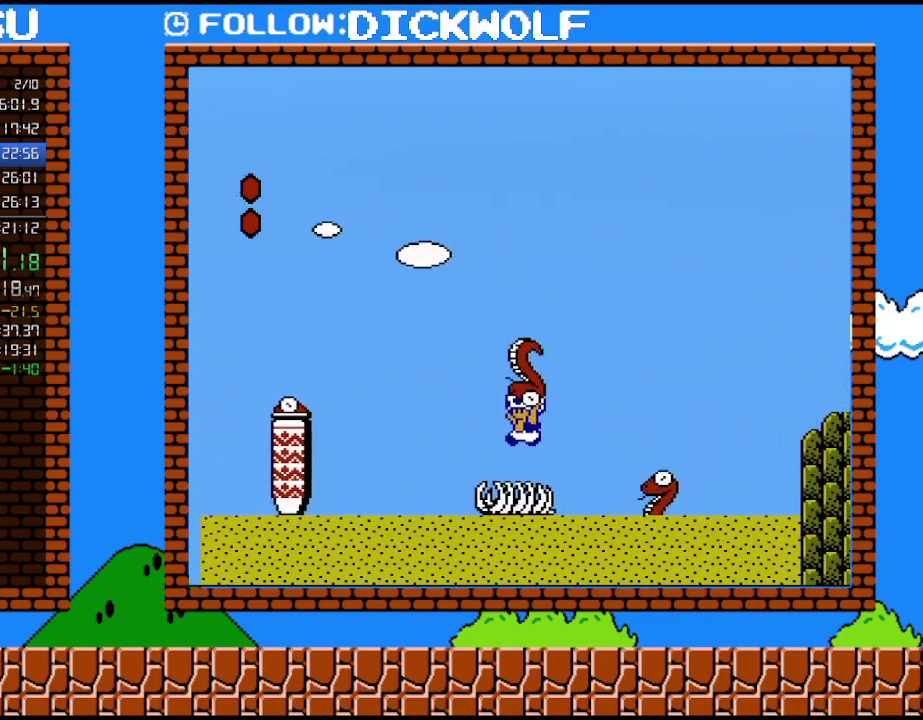
{"buttons": ["B", "DPAD_RIGHT"], "events": [[333, "DPAD_RIGHT", "down"]]}
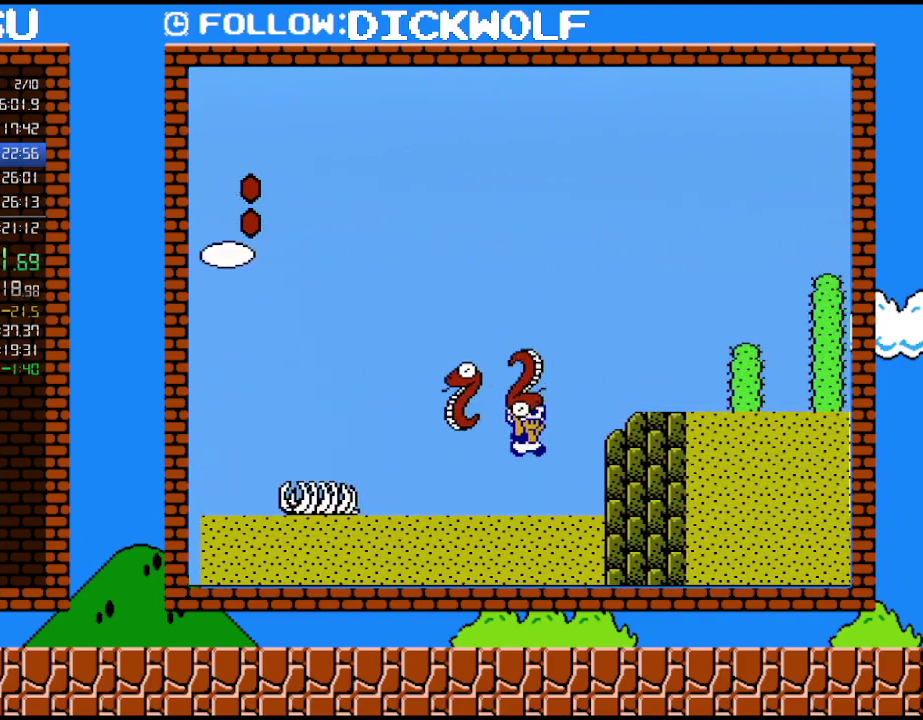
{"buttons": ["B"], "events": [[83, "DPAD_UP", "down"], [167, "DPAD_UP", "up"], [300, "DPAD_LEFT", "down"], [300, "DPAD_RIGHT", "up"], [417, "DPAD_LEFT", "up"]]}
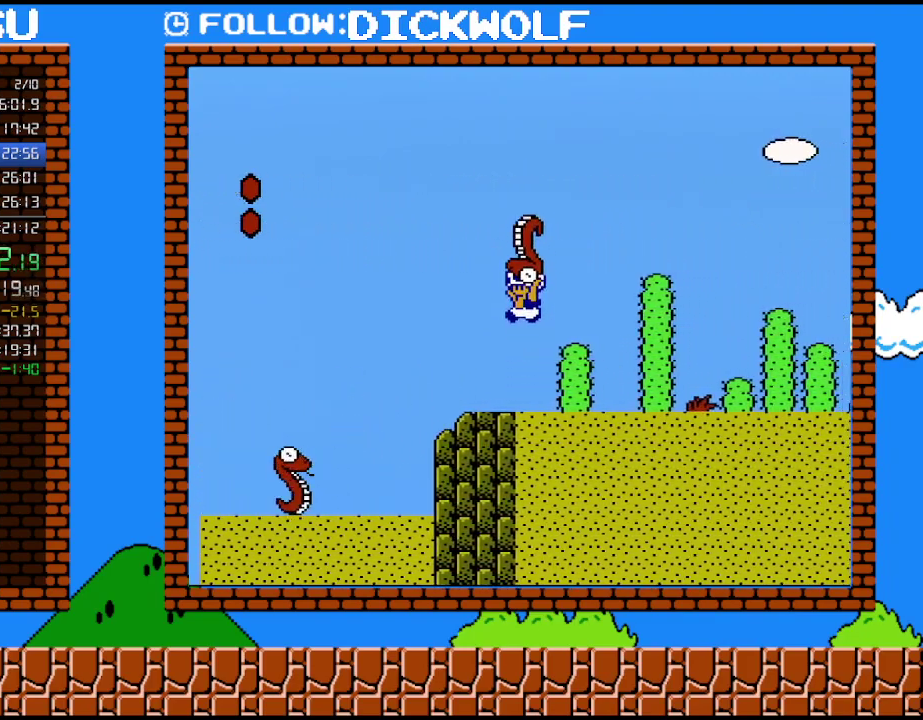
{"buttons": ["B", "DPAD_RIGHT"], "events": [[417, "DPAD_RIGHT", "down"]]}
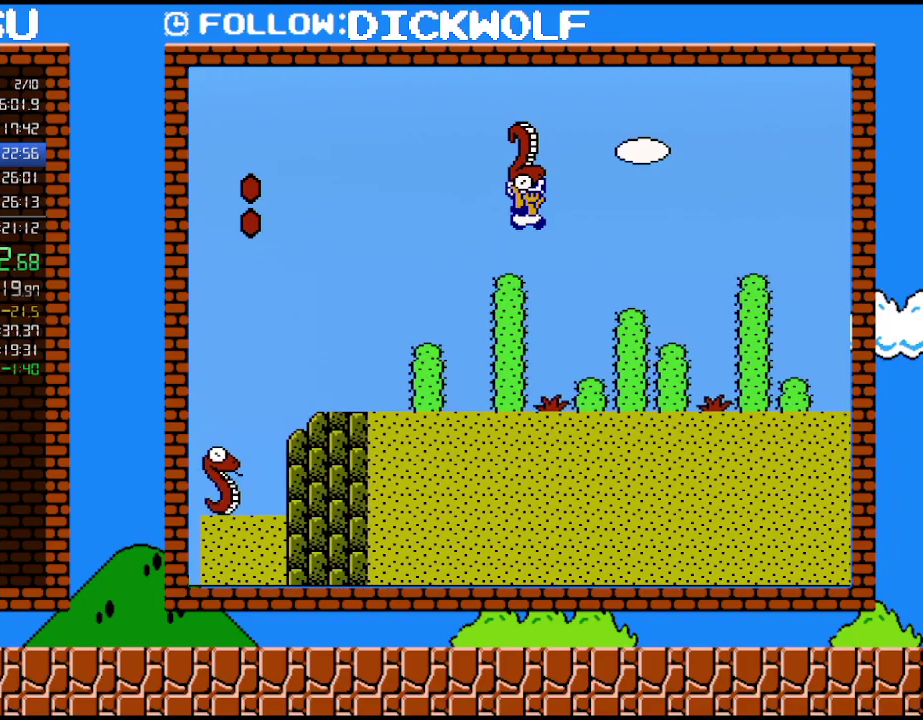
{"buttons": ["B", "DPAD_RIGHT"], "events": []}
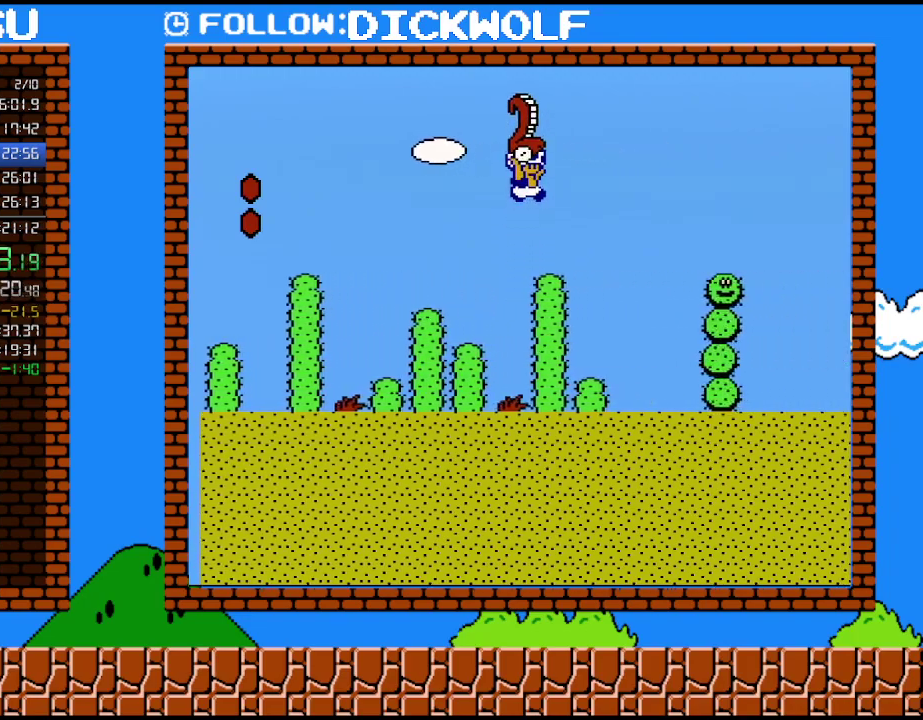
{"buttons": ["B", "DPAD_RIGHT"], "events": []}
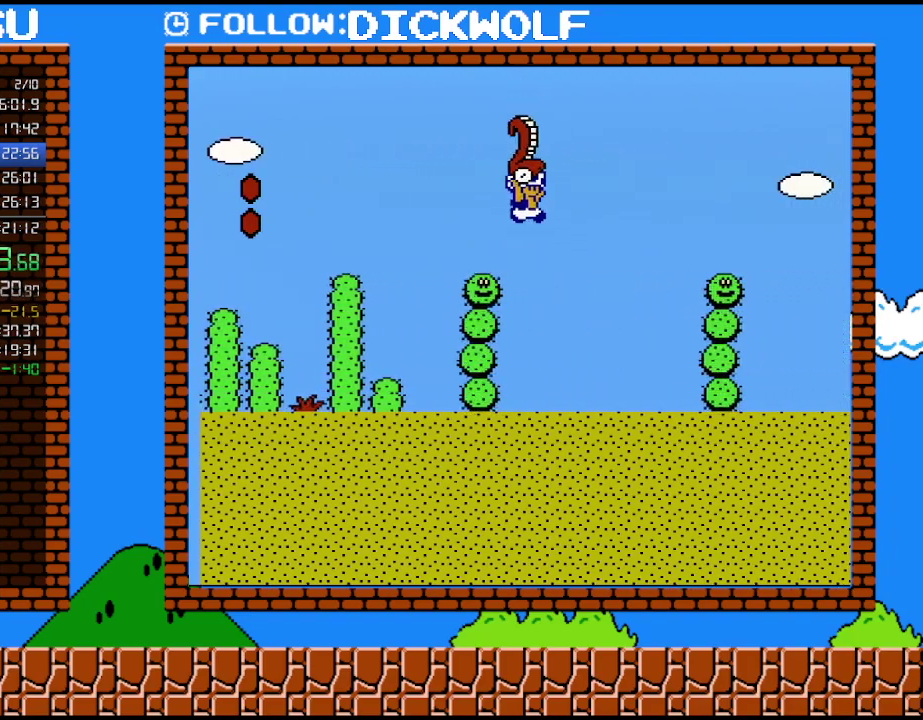
{"buttons": ["B", "DPAD_DOWN"], "events": [[417, "DPAD_DOWN", "down"], [450, "DPAD_RIGHT", "up"]]}
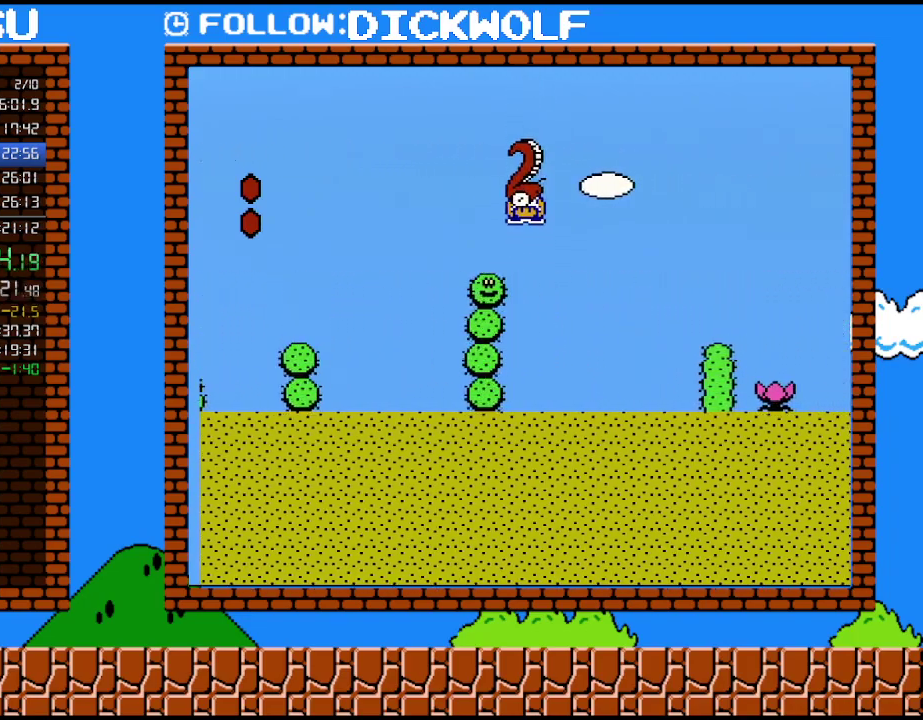
{"buttons": ["B", "DPAD_RIGHT"], "events": [[50, "DPAD_RIGHT", "down"], [100, "DPAD_DOWN", "up"], [167, "DPAD_RIGHT", "up"], [200, "DPAD_LEFT", "down"], [267, "DPAD_LEFT", "up"], [483, "DPAD_RIGHT", "down"]]}
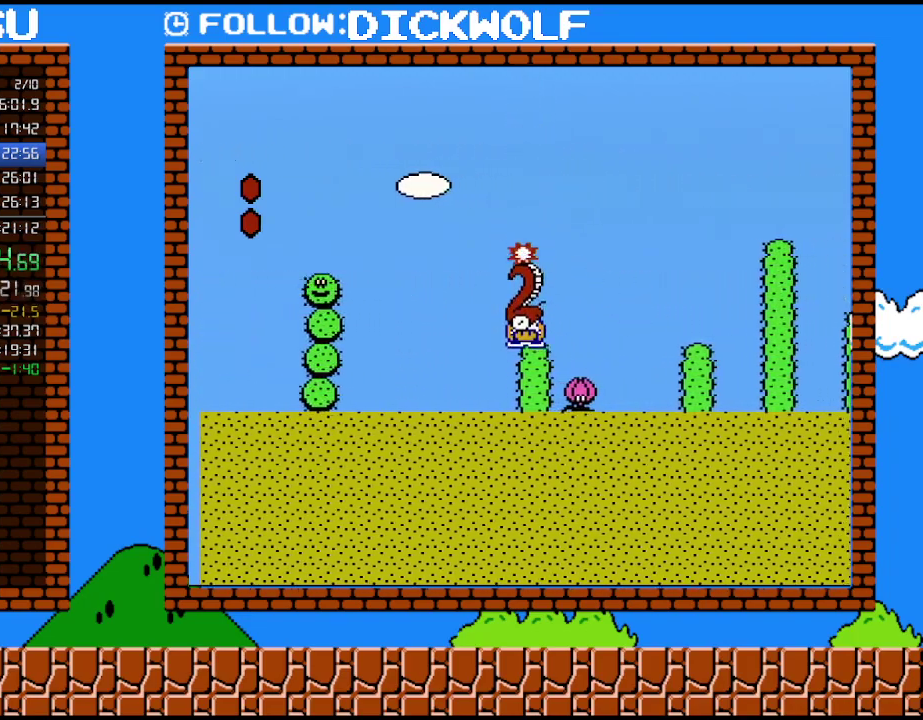
{"buttons": ["B", "DPAD_RIGHT"], "events": [[233, "DPAD_UP", "down"], [333, "DPAD_UP", "up"]]}
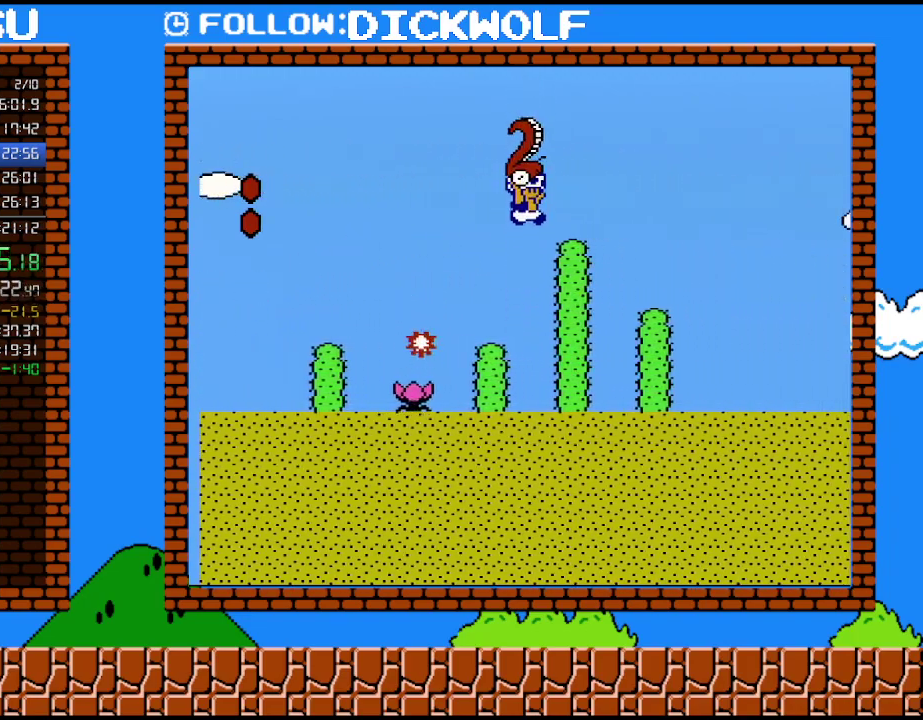
{"buttons": ["B", "DPAD_RIGHT"], "events": []}
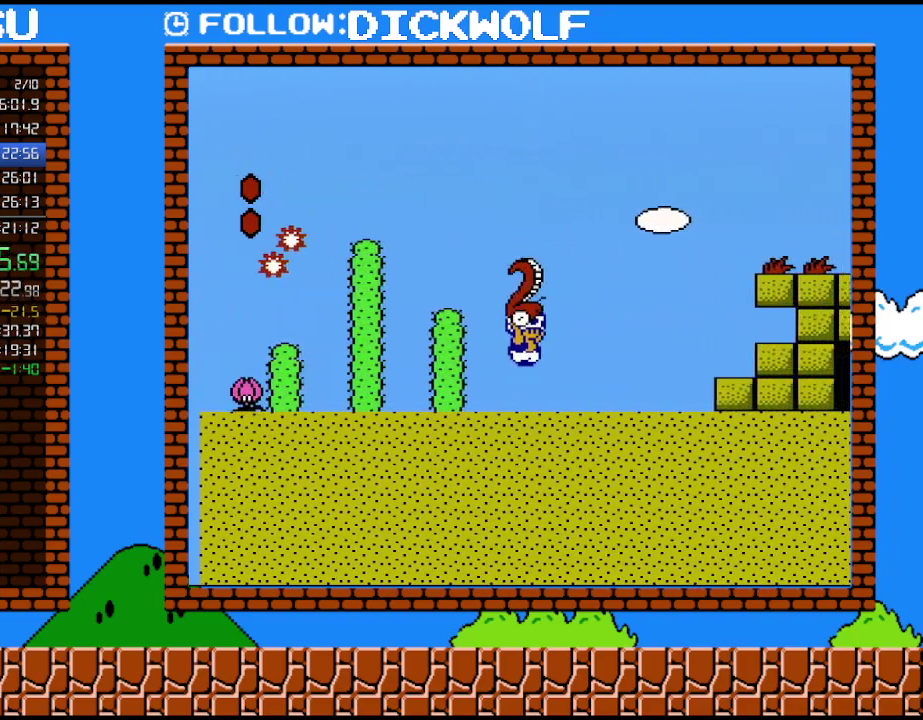
{"buttons": ["B", "DPAD_RIGHT"], "events": []}
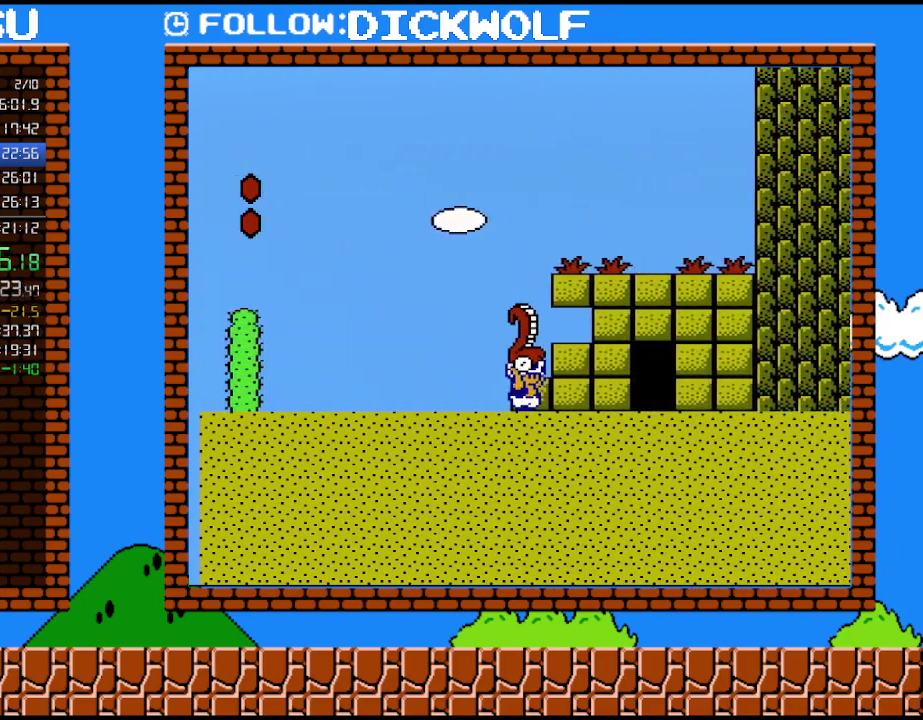
{"buttons": ["B", "DPAD_UP"], "events": [[333, "B", "up"], [350, "DPAD_RIGHT", "up"], [417, "B", "down"], [417, "DPAD_UP", "down"]]}
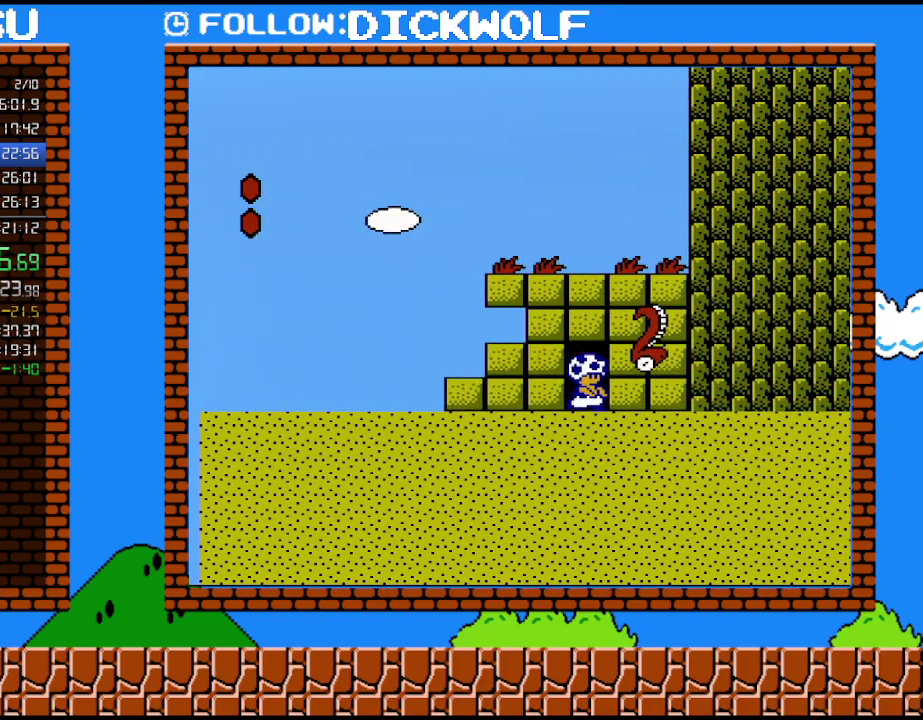
{"buttons": ["B"], "events": [[50, "DPAD_UP", "up"]]}
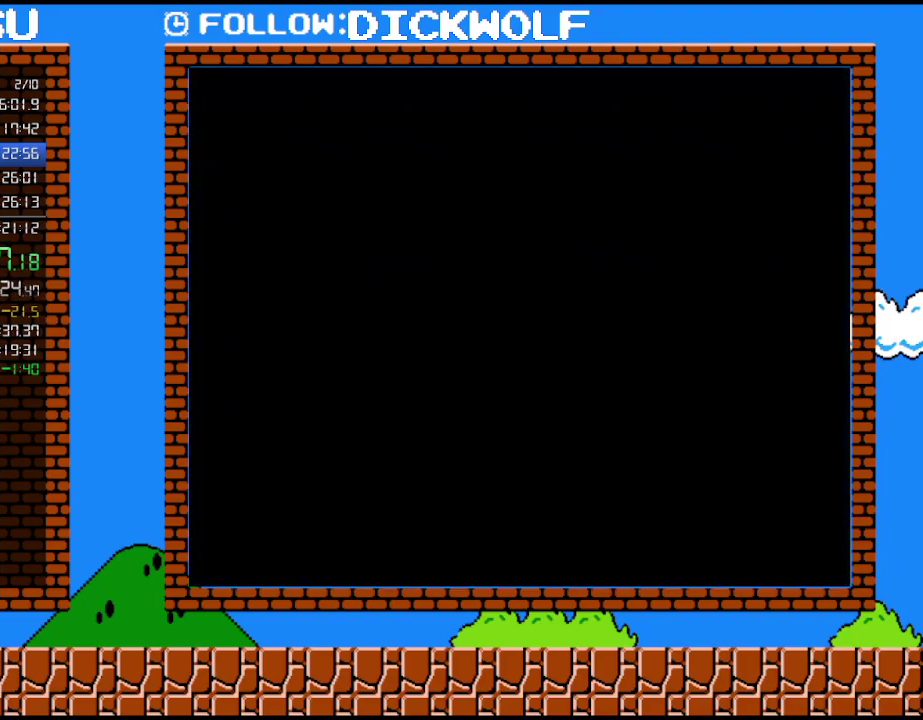
{"buttons": ["B", "DPAD_RIGHT"], "events": [[83, "DPAD_RIGHT", "down"]]}
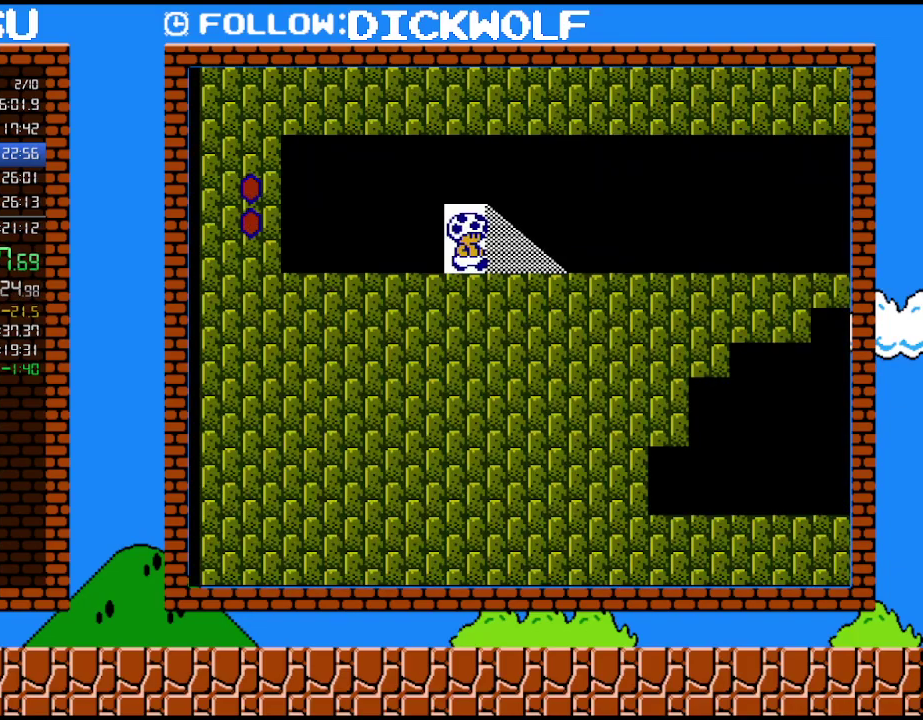
{"buttons": ["B", "DPAD_RIGHT"], "events": []}
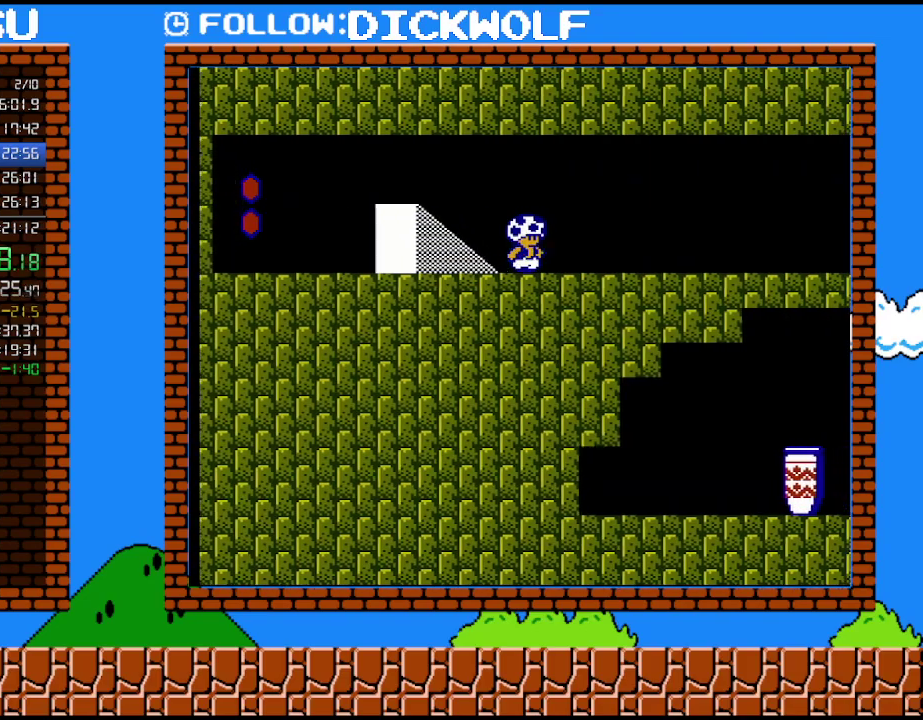
{"buttons": ["B", "DPAD_RIGHT"], "events": []}
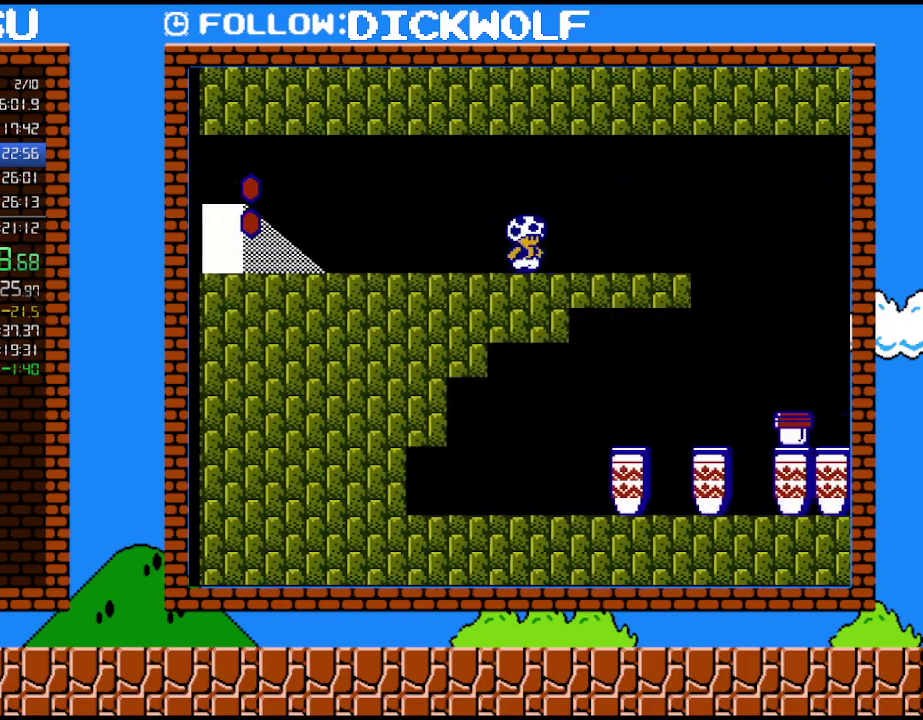
{"buttons": ["B", "DPAD_RIGHT"], "events": []}
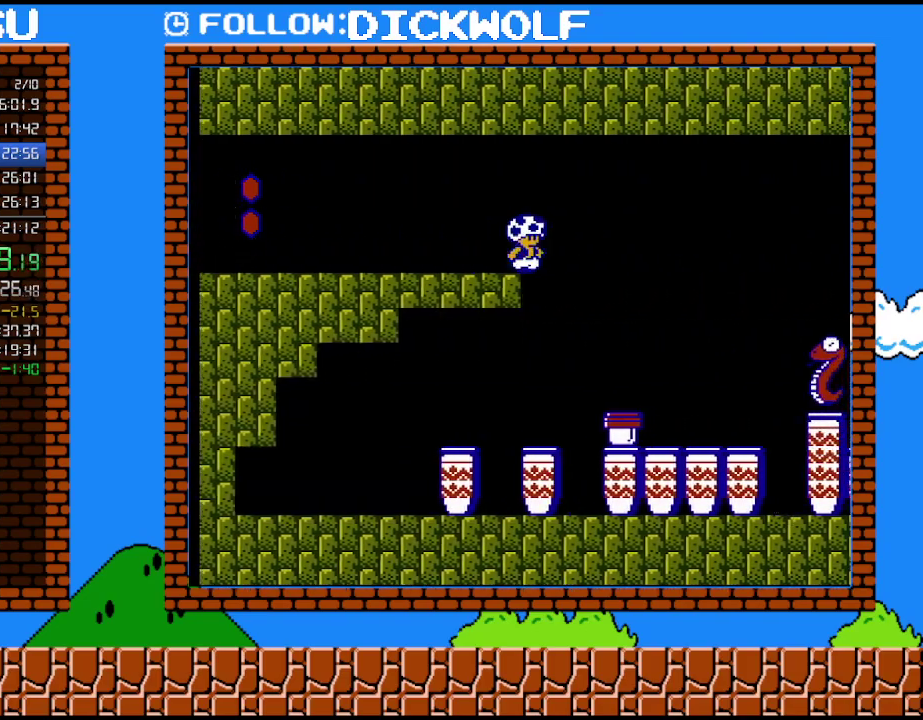
{"buttons": ["B", "DPAD_RIGHT"], "events": []}
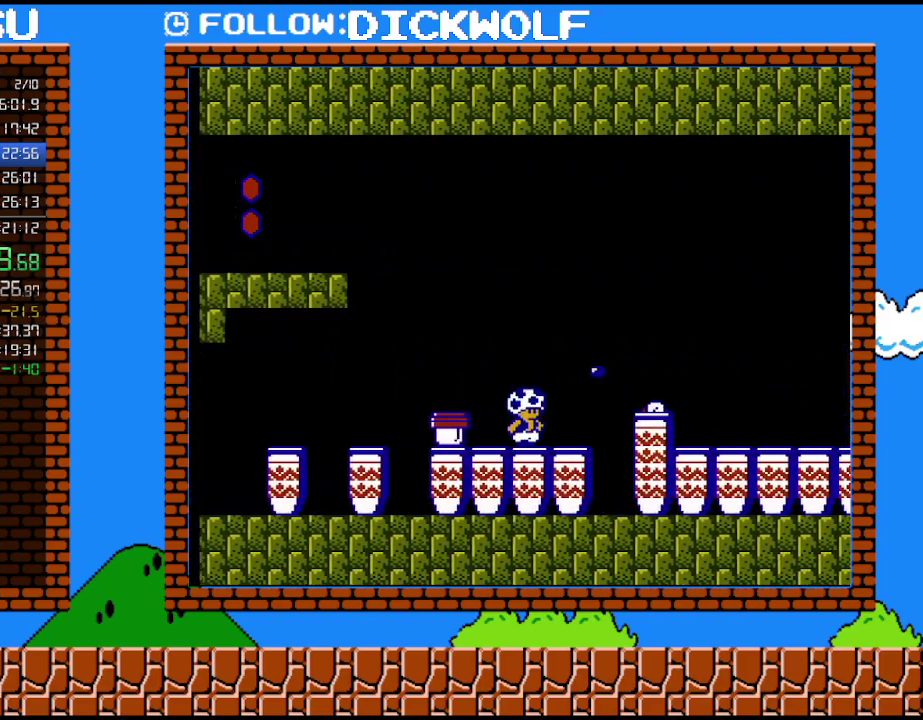
{"buttons": ["B", "DPAD_RIGHT"], "events": []}
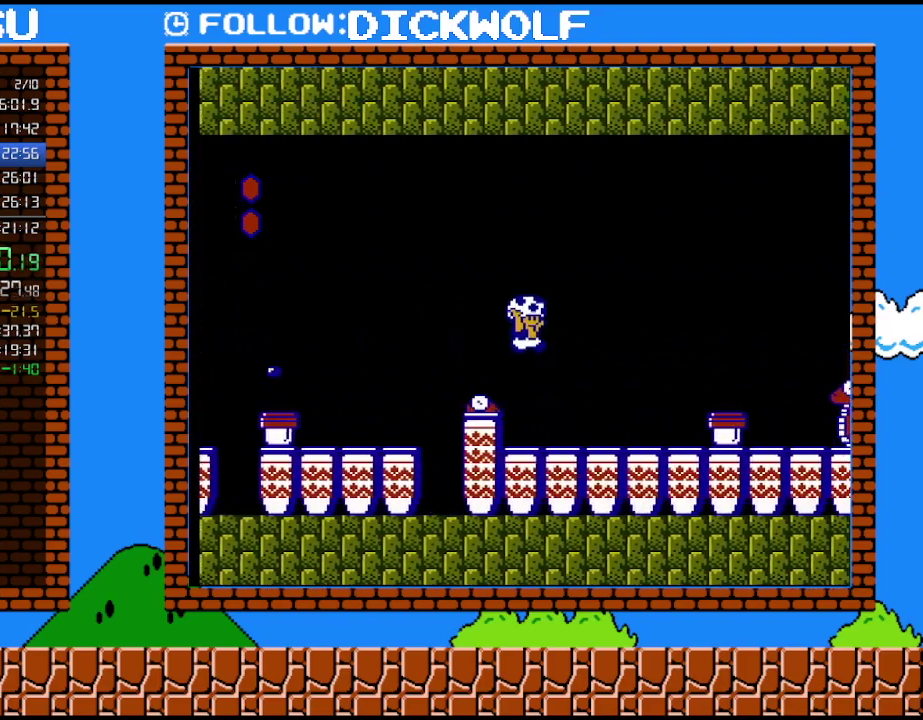
{"buttons": ["B", "DPAD_RIGHT"], "events": []}
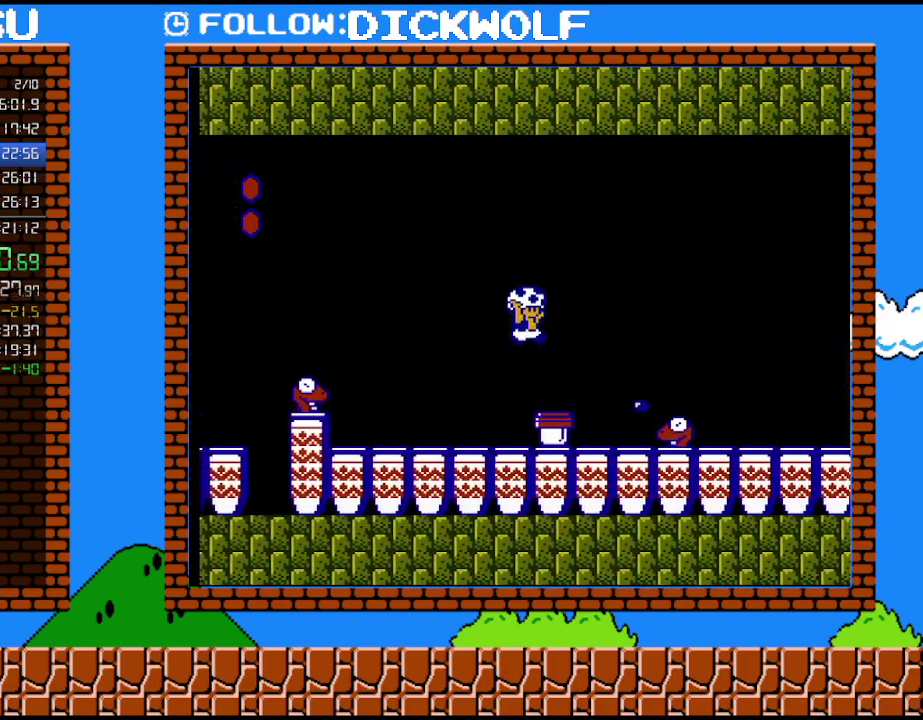
{"buttons": ["B", "DPAD_RIGHT"], "events": []}
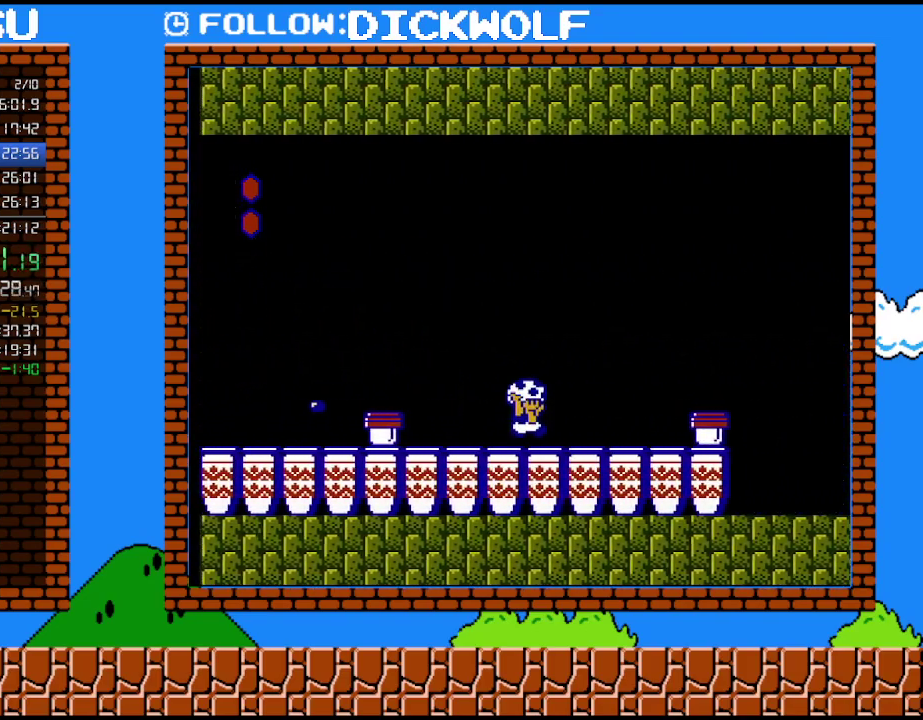
{"buttons": ["B", "DPAD_DOWN"], "events": [[50, "DPAD_DOWN", "down"], [50, "DPAD_RIGHT", "up"]]}
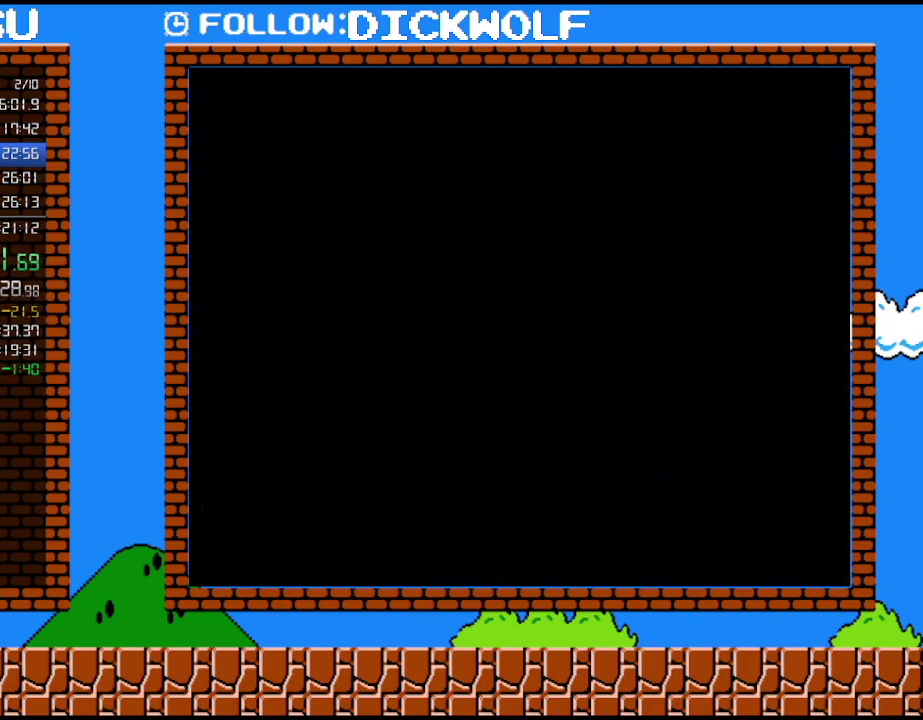
{"buttons": ["B"], "events": [[133, "DPAD_DOWN", "up"]]}
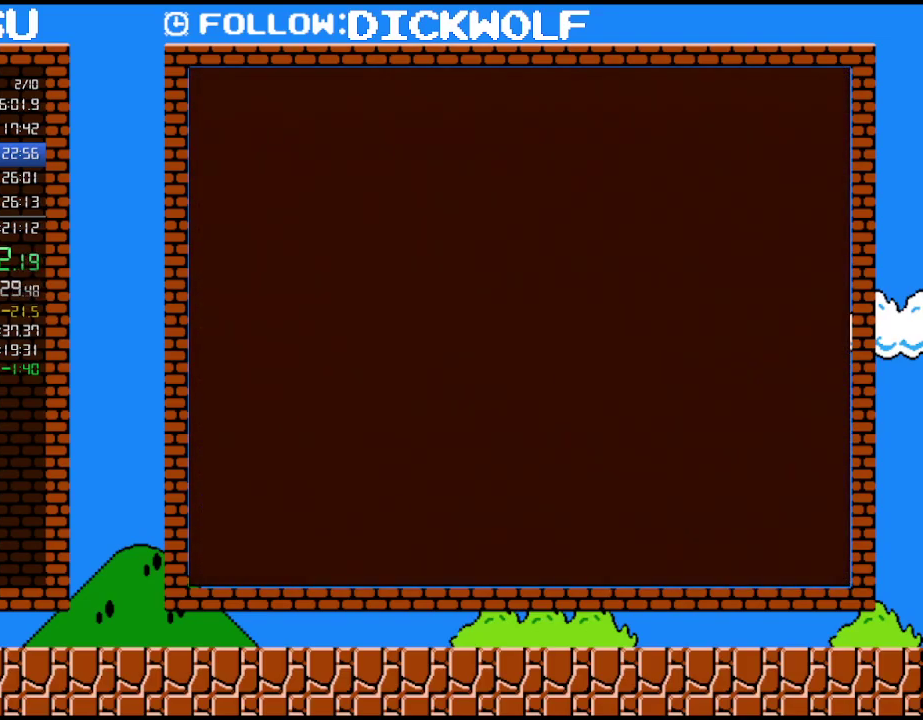
{"buttons": ["B"], "events": []}